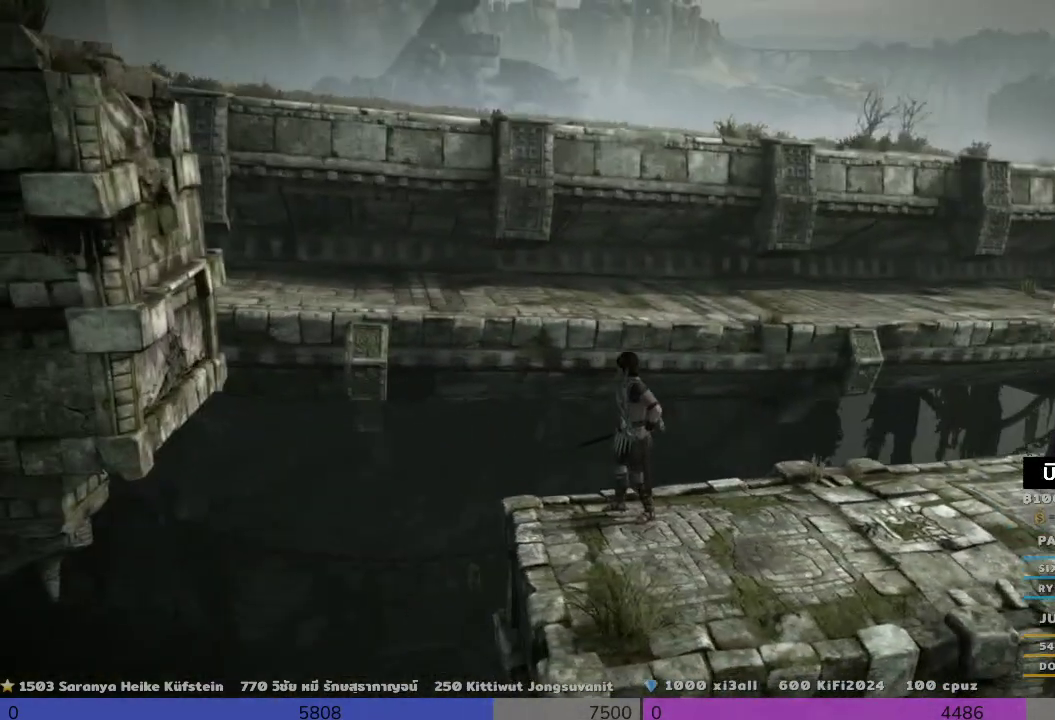
Gameplay with a controller (PlayStation layout); each line is a JSON object with the inputs held at the frame after it. "events" lists button and stick changes between this image and that frame as [ms after this image, input, new state], when the widget could be followed in between. Not read: R3.
{"buttons": [], "left_stick": "center", "right_stick": "center", "events": []}
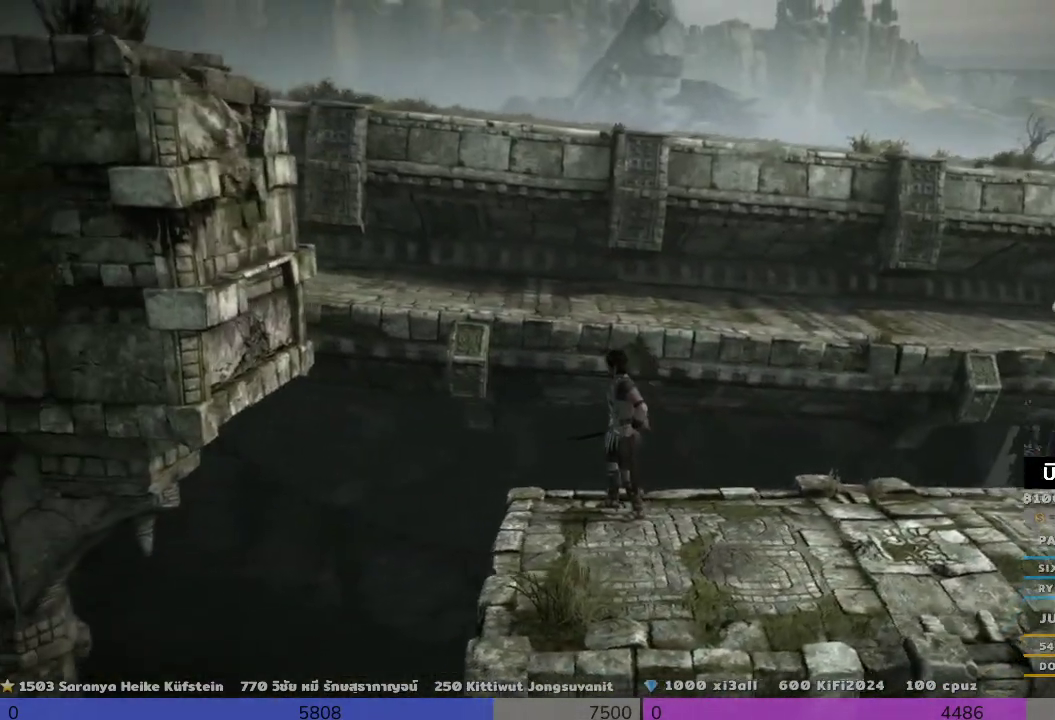
{"buttons": [], "left_stick": "center", "right_stick": "center", "events": []}
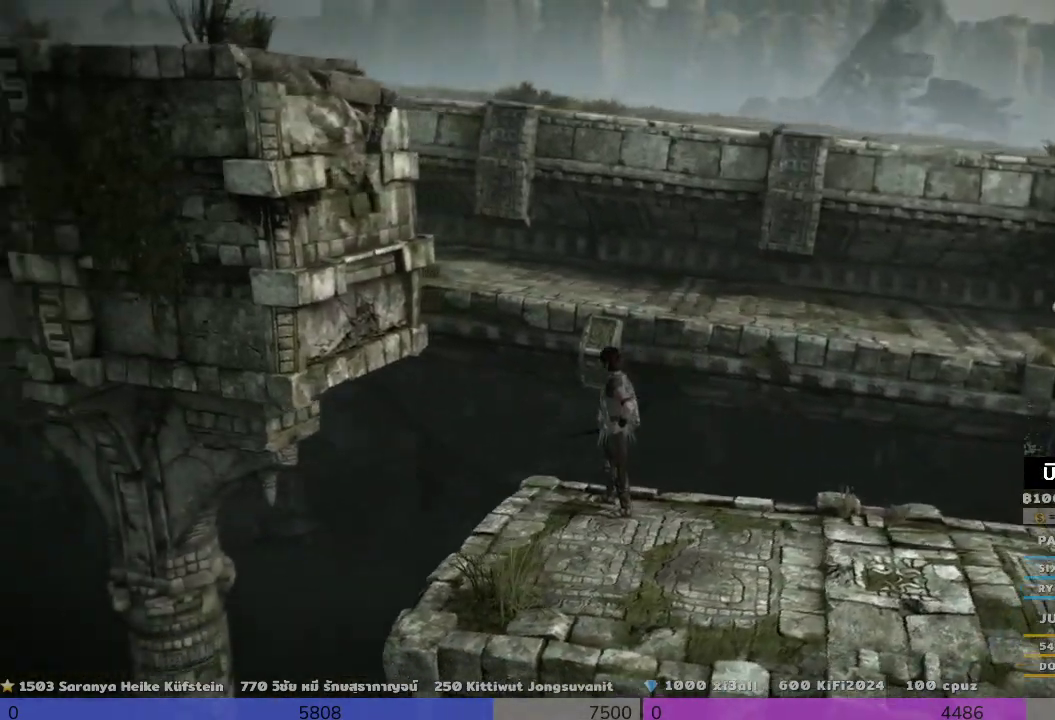
{"buttons": [], "left_stick": "center", "right_stick": "center", "events": []}
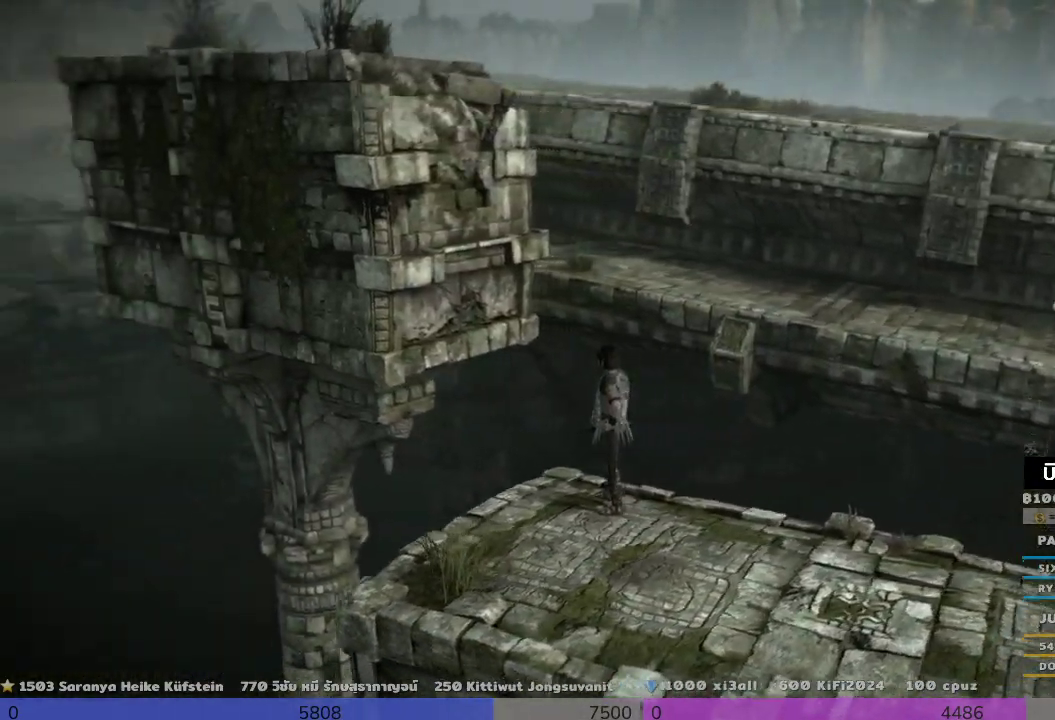
{"buttons": [], "left_stick": "center", "right_stick": "center", "events": []}
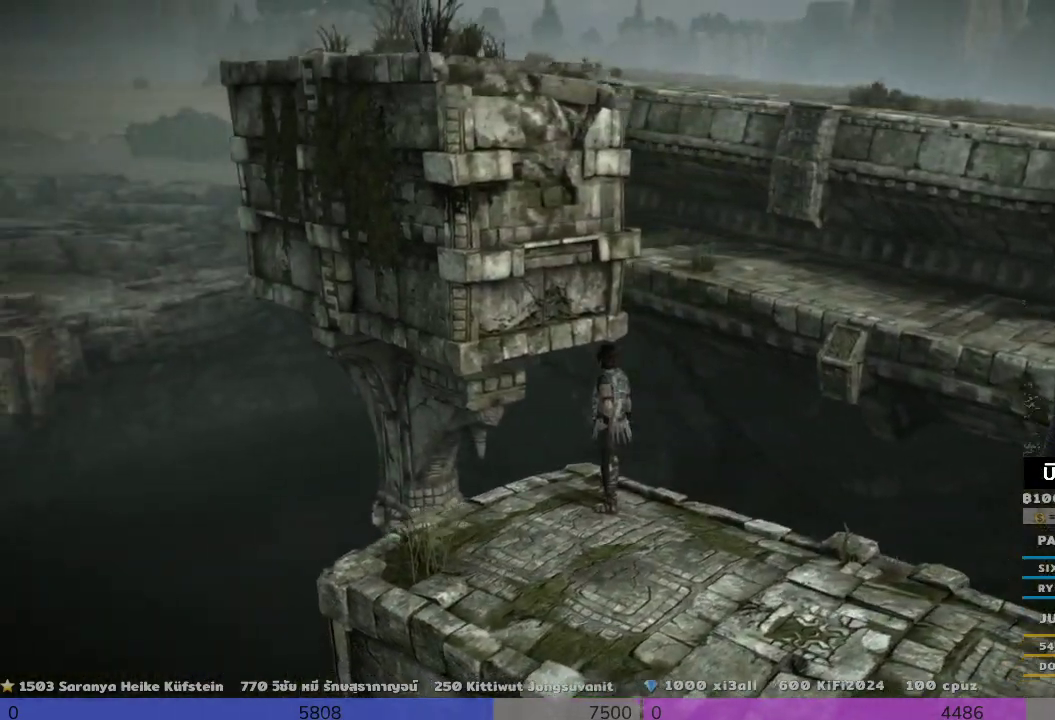
{"buttons": [], "left_stick": "center", "right_stick": "center", "events": []}
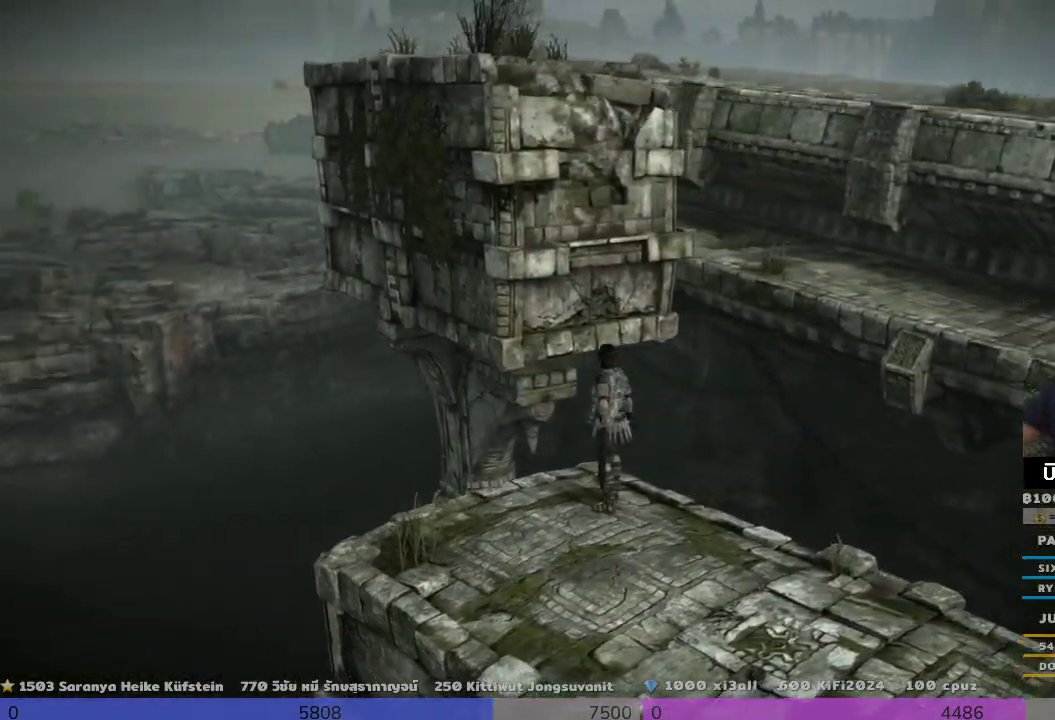
{"buttons": [], "left_stick": "center", "right_stick": "center", "events": []}
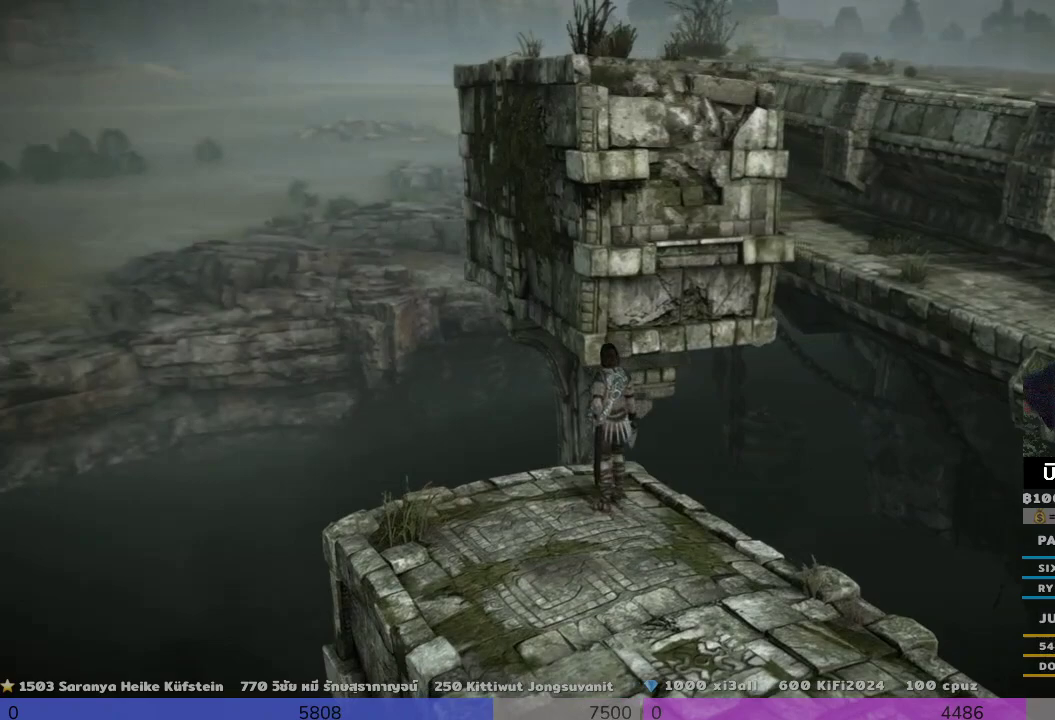
{"buttons": [], "left_stick": "center", "right_stick": "center", "events": []}
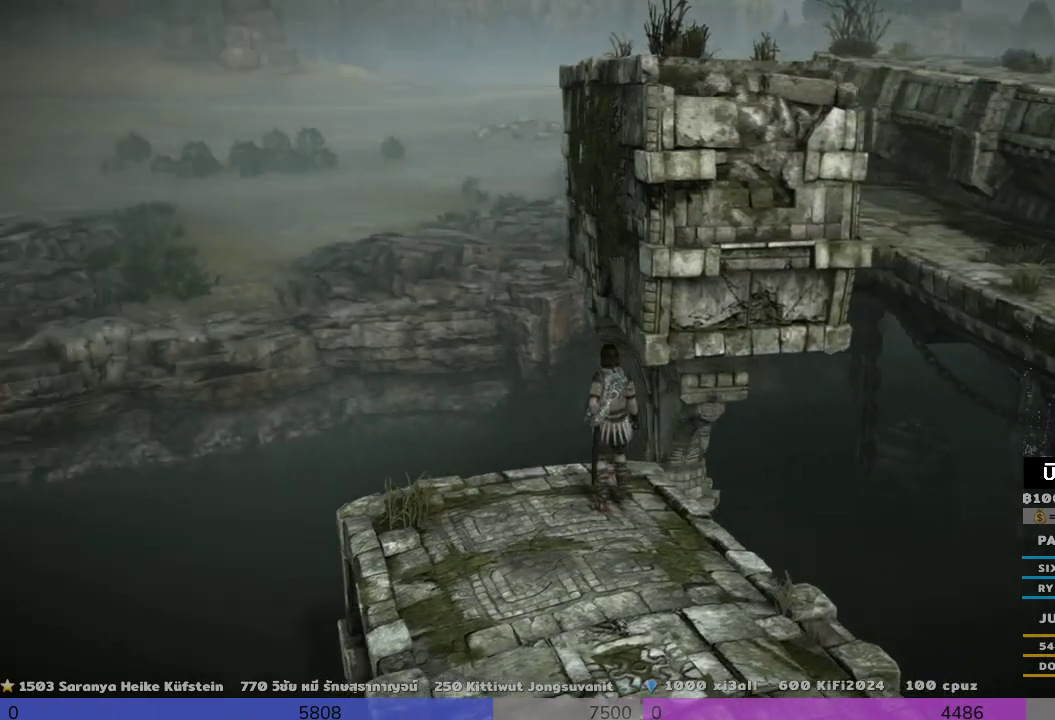
{"buttons": [], "left_stick": "center", "right_stick": "left", "events": [[333, "right_stick", "down-left"], [500, "right_stick", "left"]]}
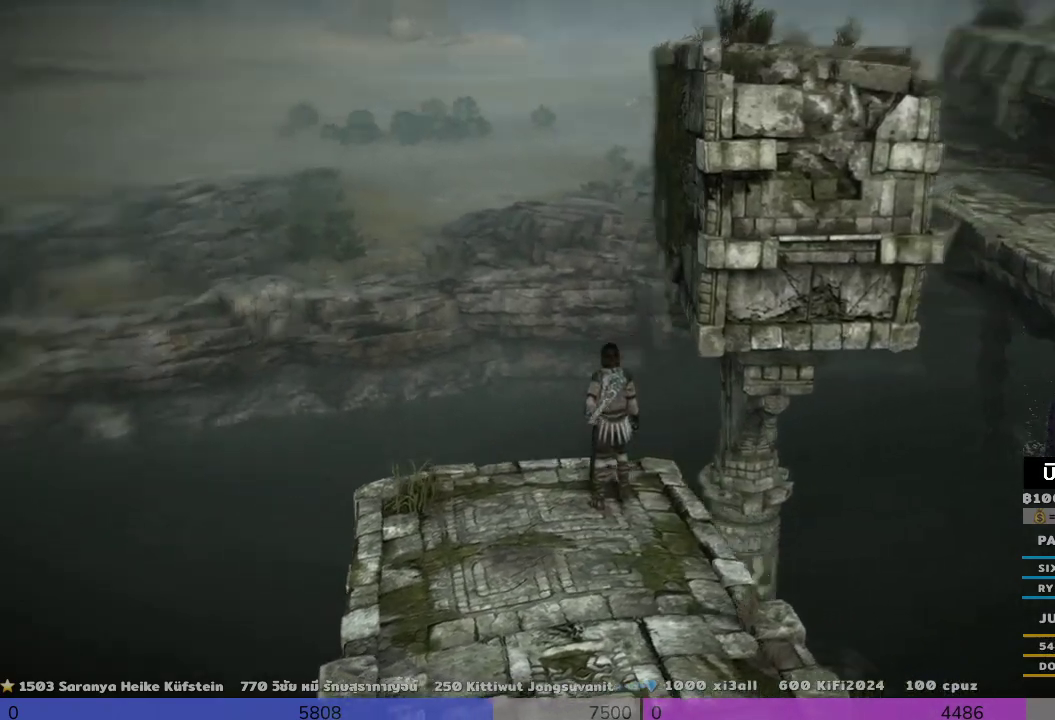
{"buttons": [], "left_stick": "center", "right_stick": "down", "events": [[167, "right_stick", "center"], [500, "right_stick", "down"]]}
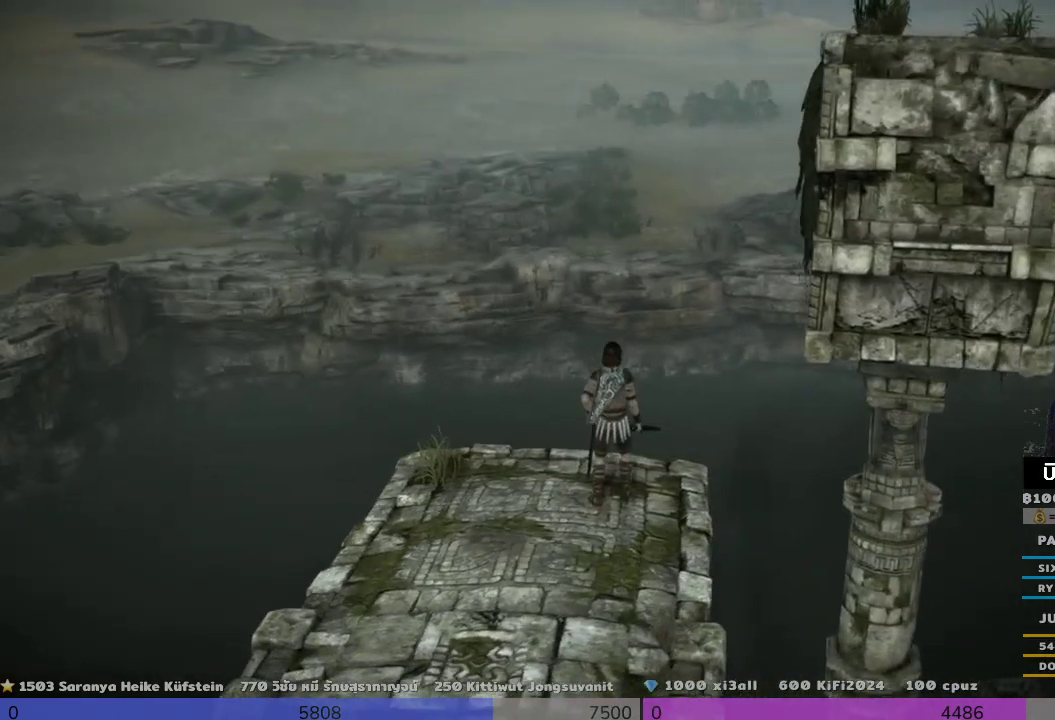
{"buttons": [], "left_stick": "center", "right_stick": "down", "events": []}
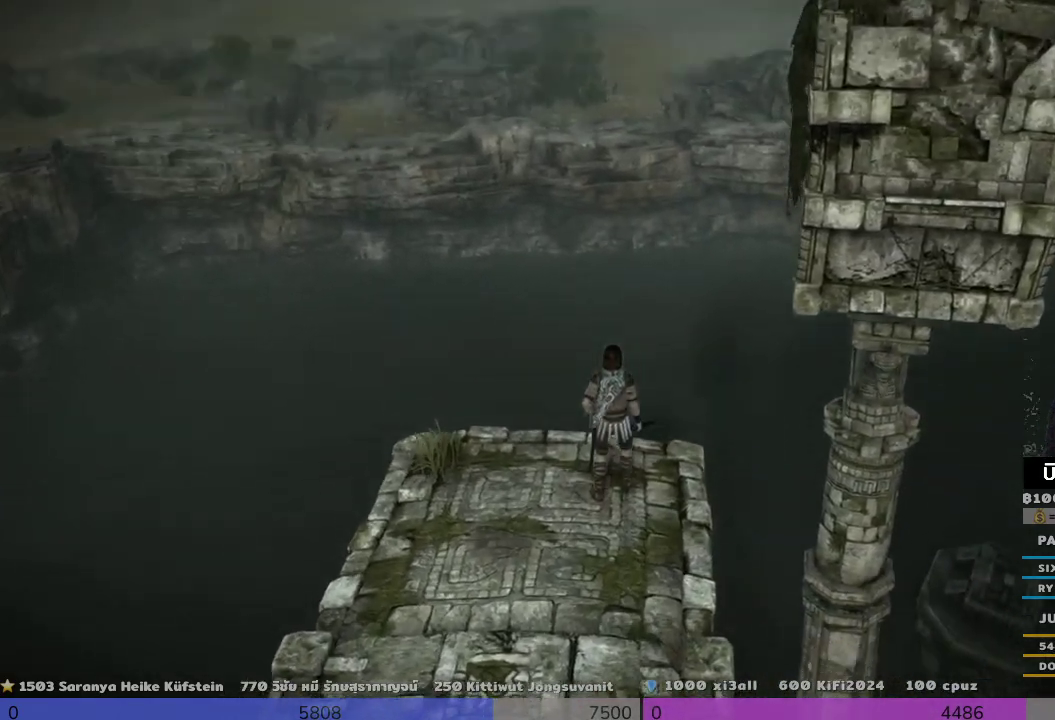
{"buttons": [], "left_stick": "center", "right_stick": "center", "events": [[333, "right_stick", "center"]]}
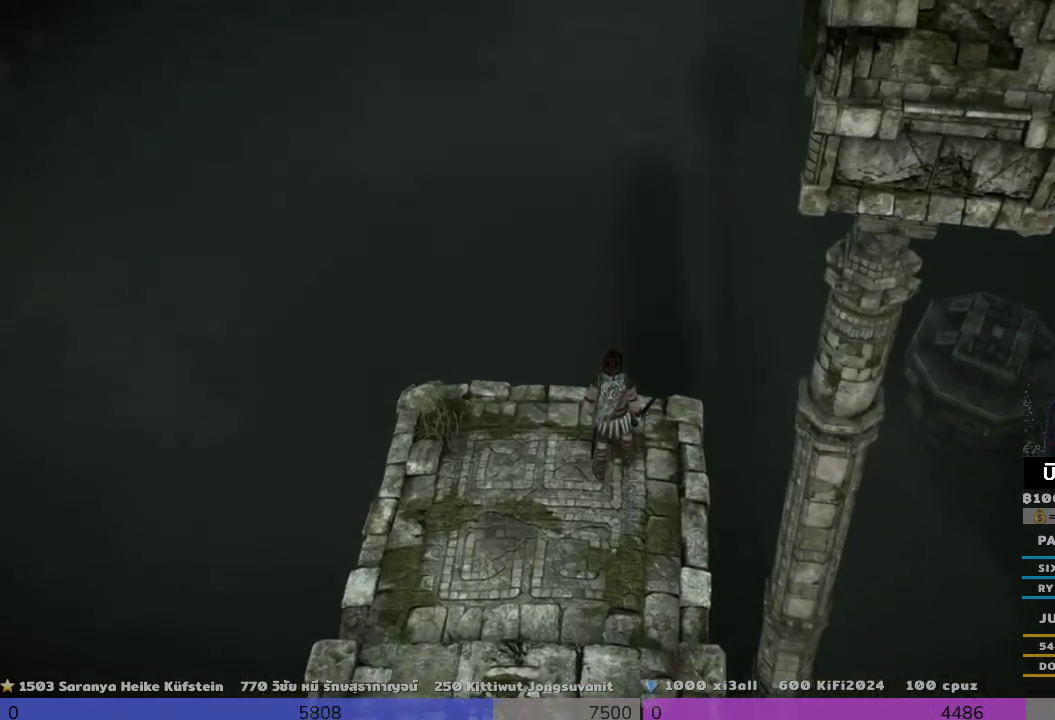
{"buttons": [], "left_stick": "center", "right_stick": "center", "events": []}
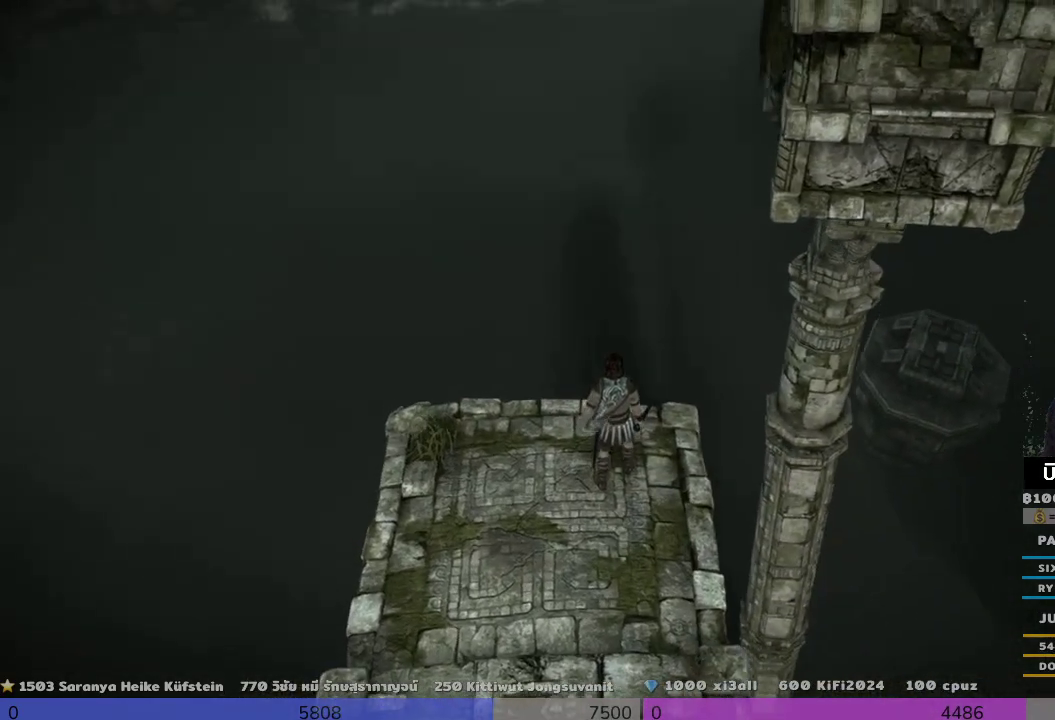
{"buttons": [], "left_stick": "center", "right_stick": "up-right", "events": [[167, "right_stick", "up-right"]]}
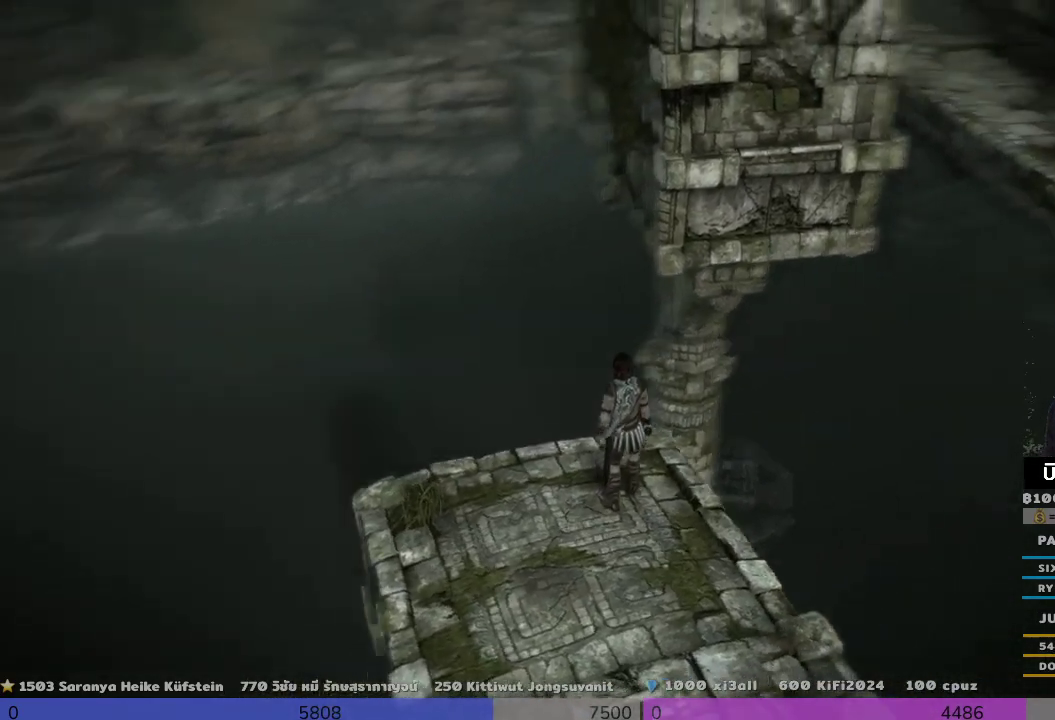
{"buttons": [], "left_stick": "center", "right_stick": "center", "events": [[467, "right_stick", "center"]]}
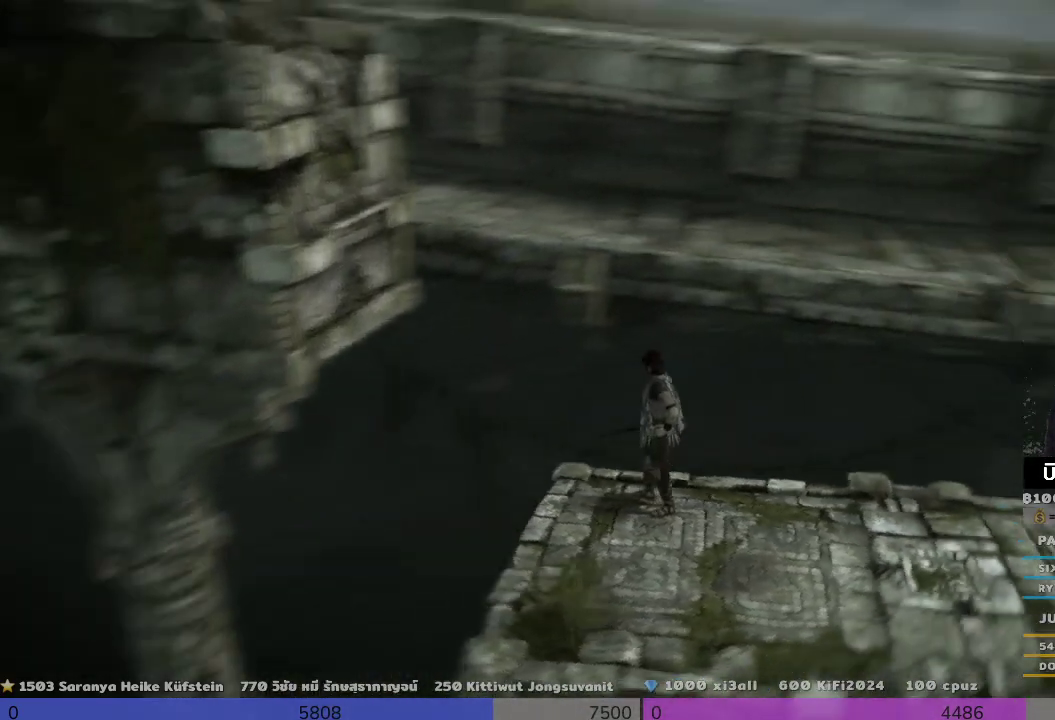
{"buttons": [], "left_stick": "center", "right_stick": "up", "events": [[500, "right_stick", "up"]]}
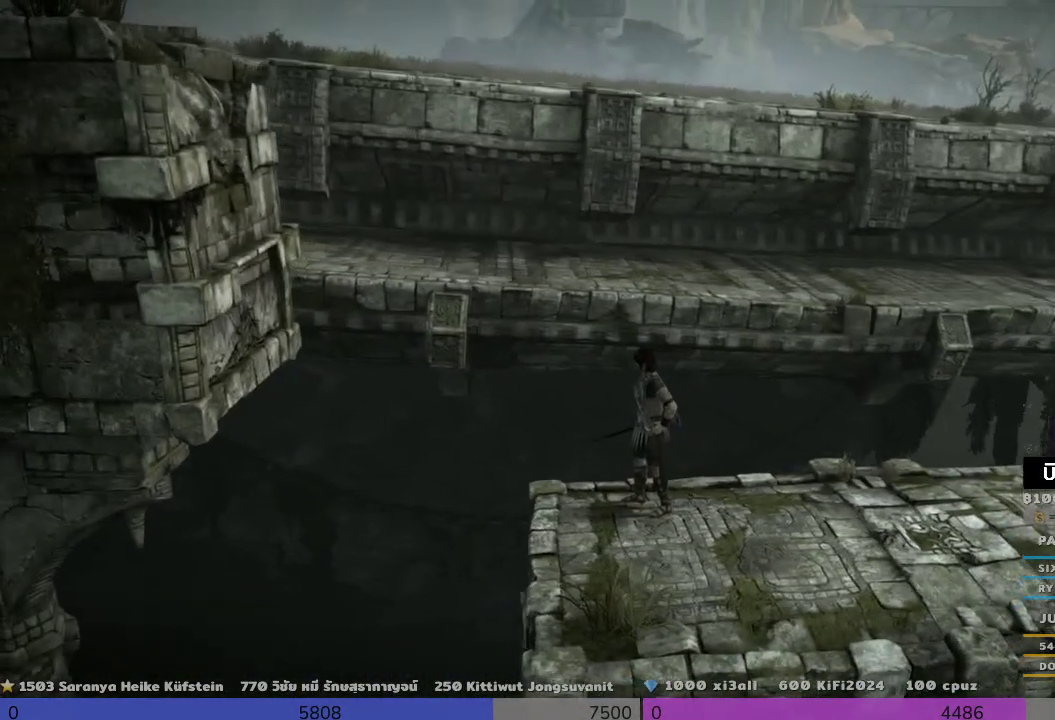
{"buttons": [], "left_stick": "center", "right_stick": "center", "events": [[500, "right_stick", "center"]]}
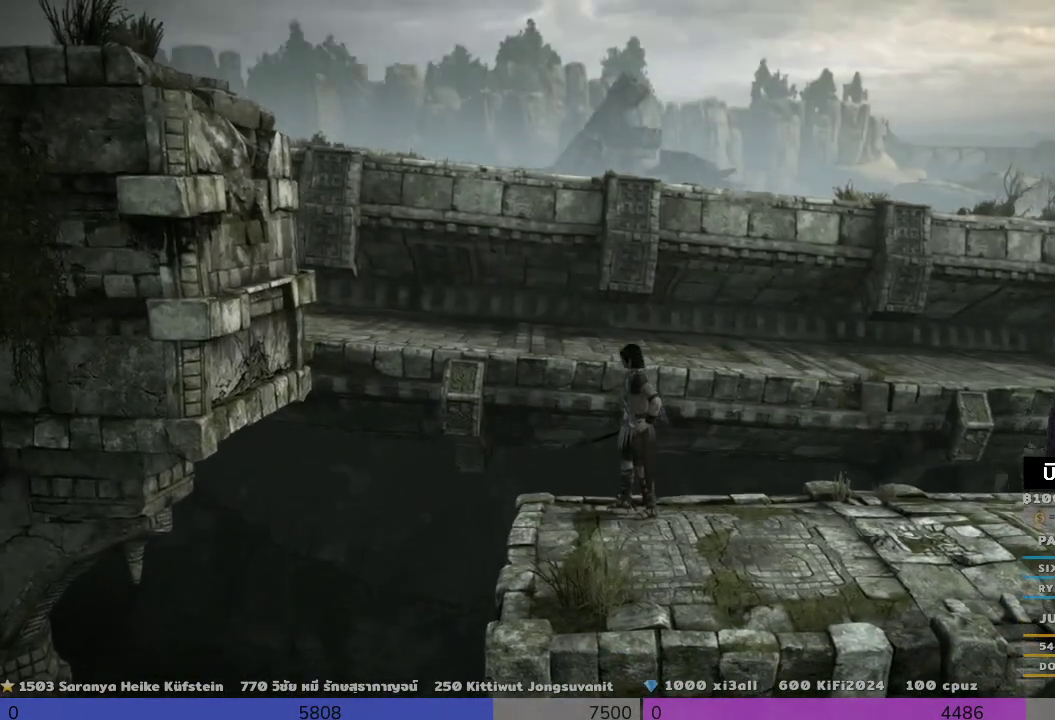
{"buttons": [], "left_stick": "center", "right_stick": "center", "events": []}
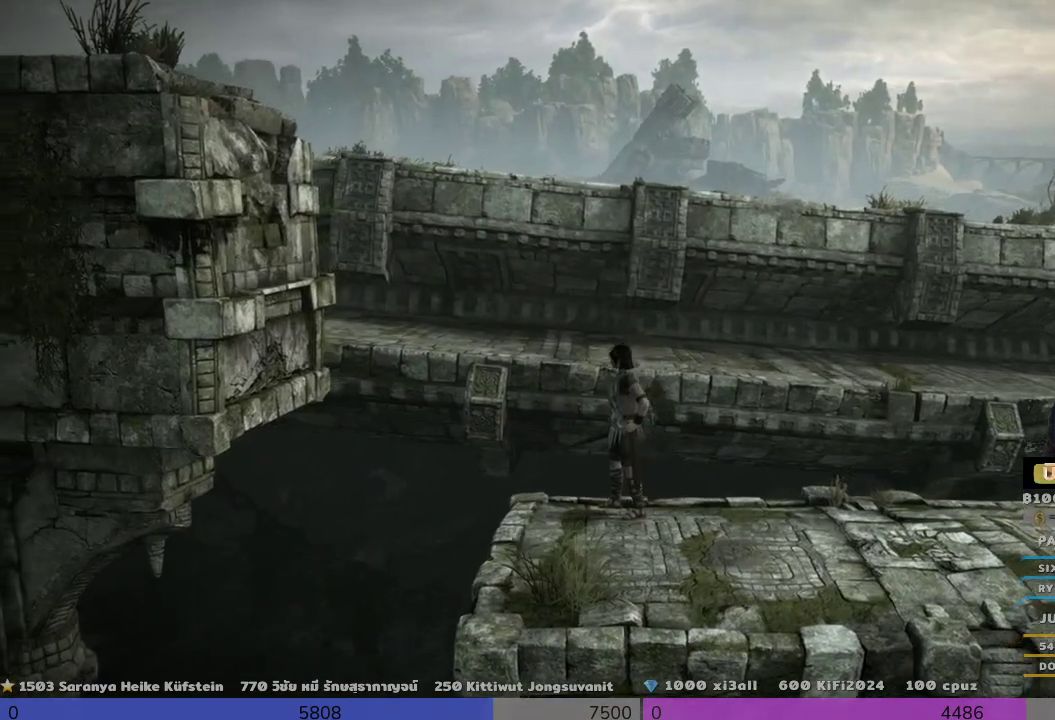
{"buttons": [], "left_stick": "center", "right_stick": "center", "events": []}
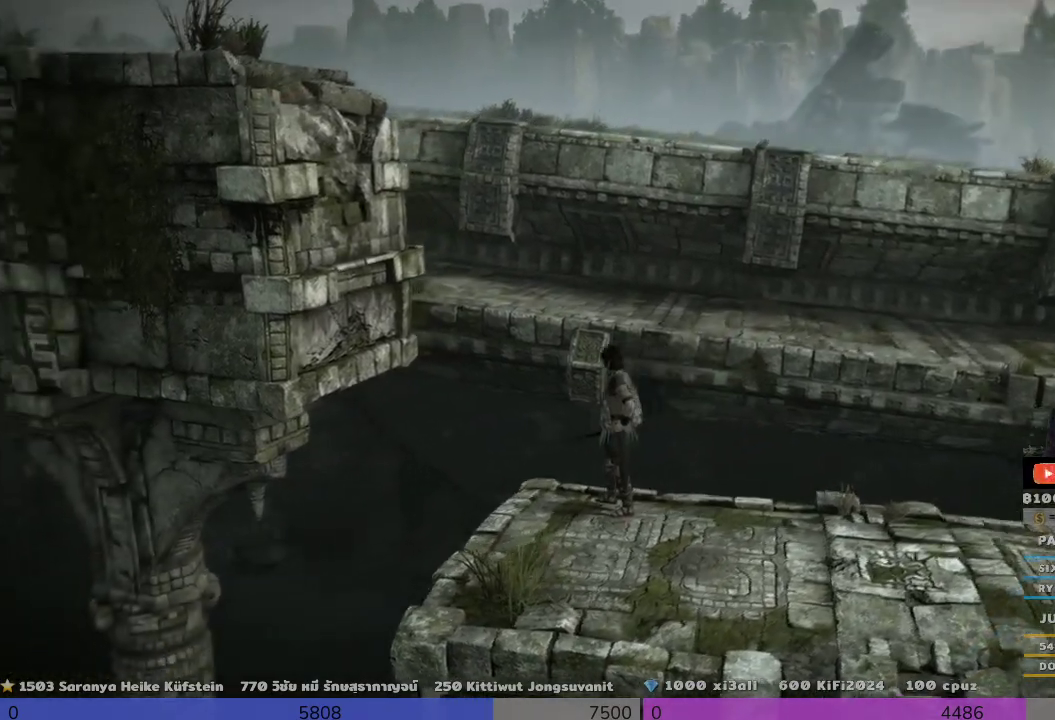
{"buttons": [], "left_stick": "center", "right_stick": "center", "events": []}
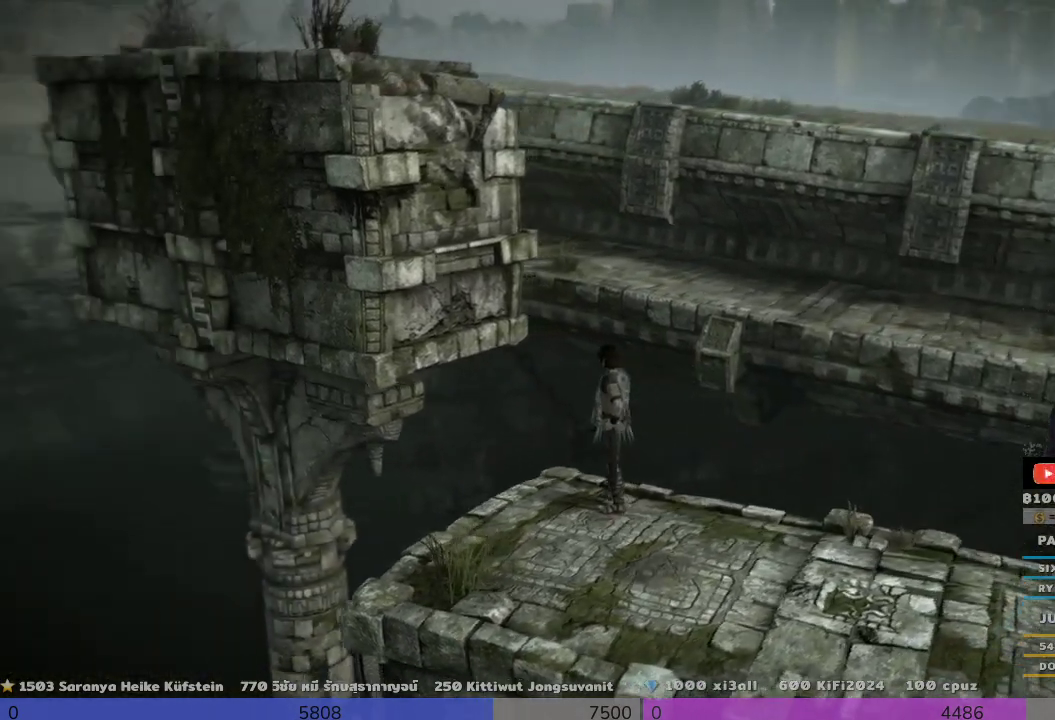
{"buttons": [], "left_stick": "center", "right_stick": "center", "events": []}
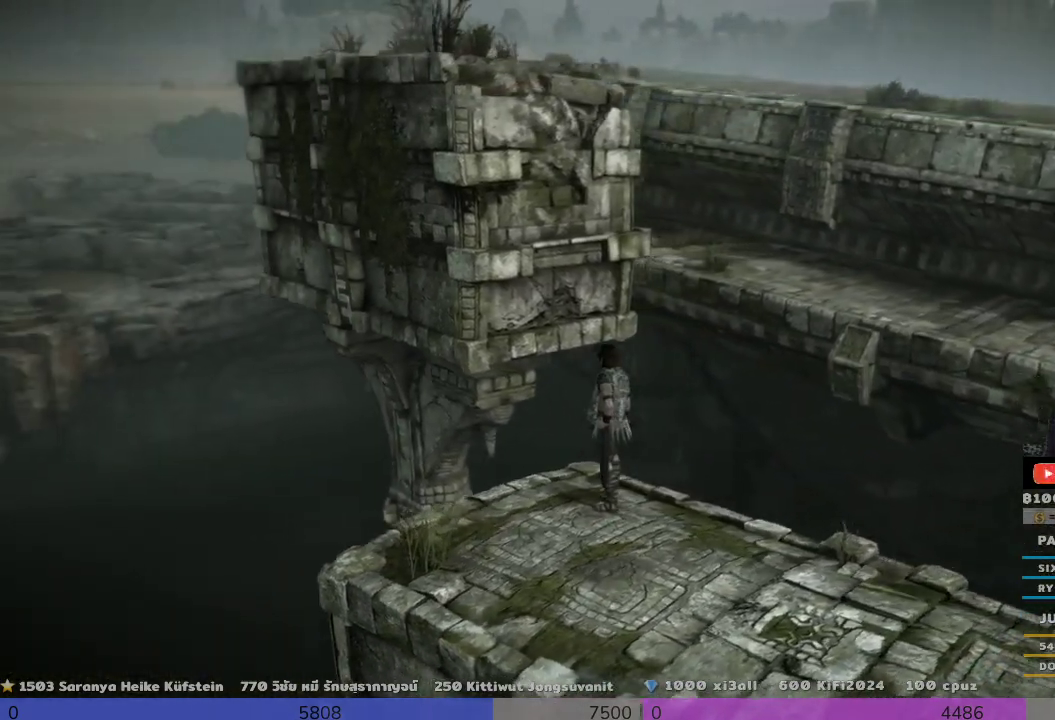
{"buttons": [], "left_stick": "center", "right_stick": "center", "events": []}
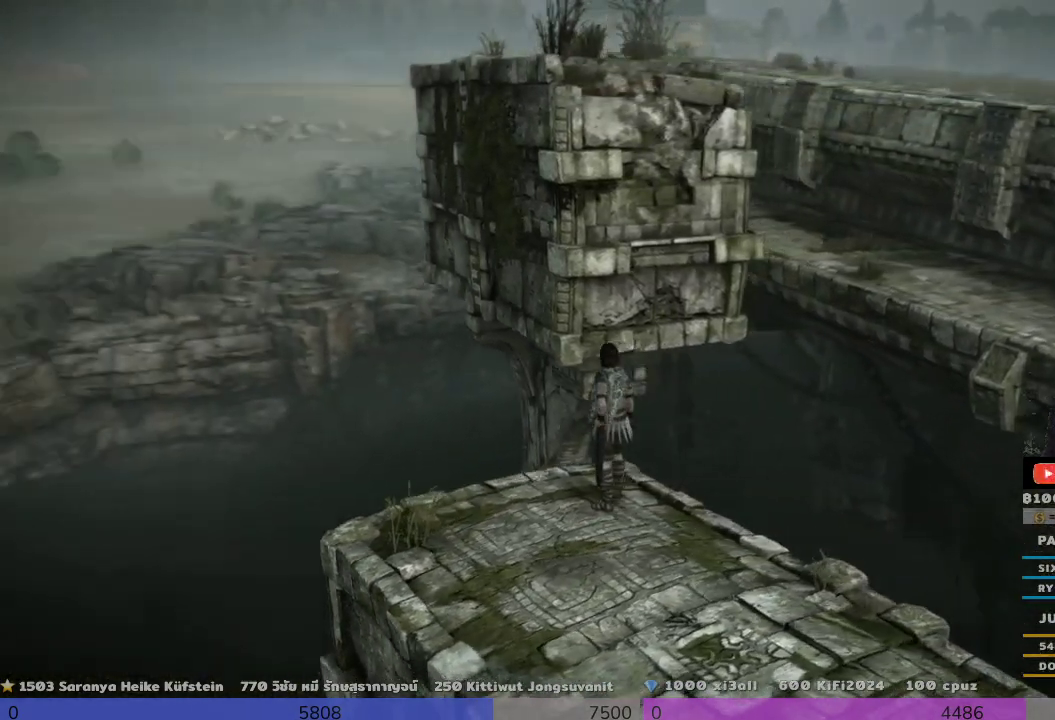
{"buttons": [], "left_stick": "center", "right_stick": "center", "events": []}
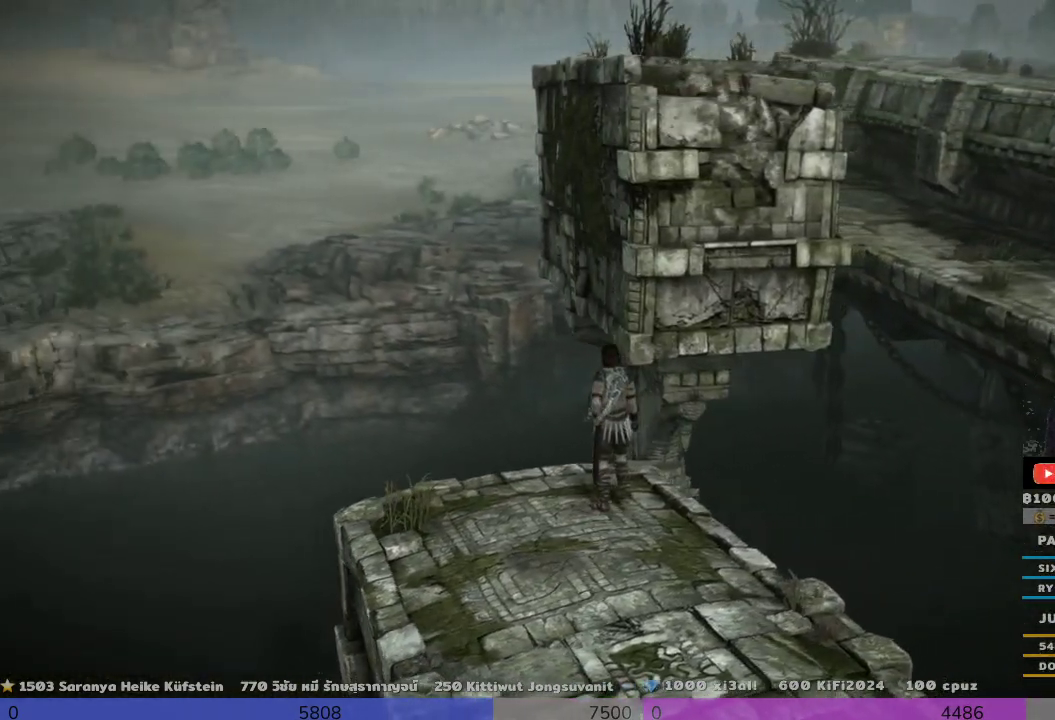
{"buttons": [], "left_stick": "center", "right_stick": "center", "events": []}
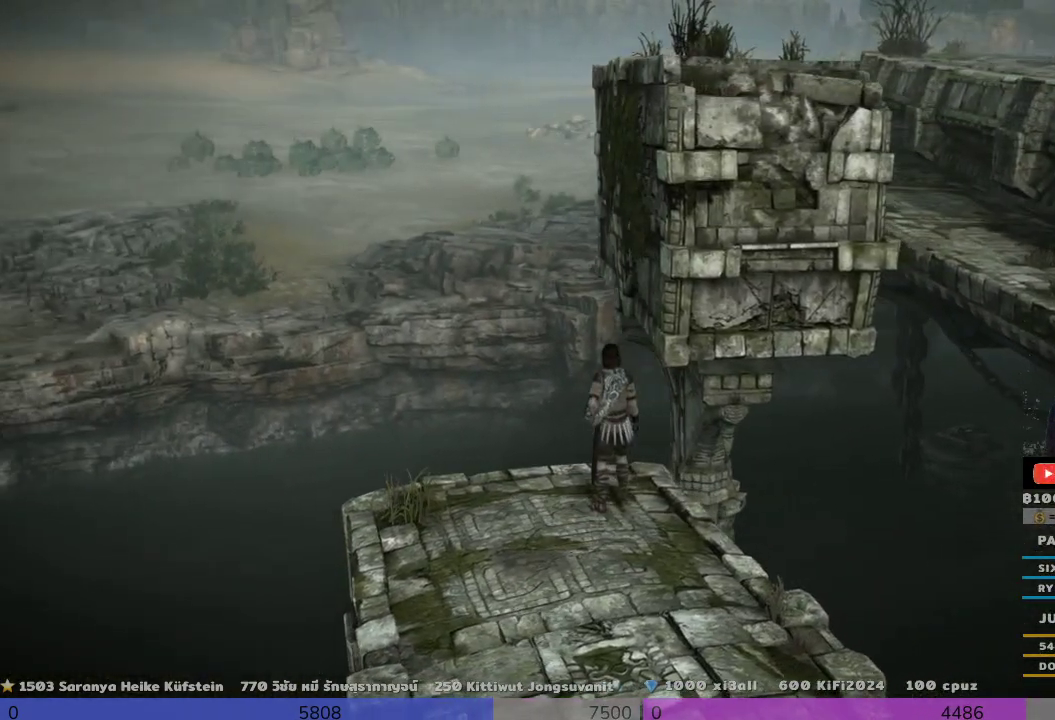
{"buttons": [], "left_stick": "center", "right_stick": "center", "events": [[167, "right_stick", "down-left"], [500, "right_stick", "center"]]}
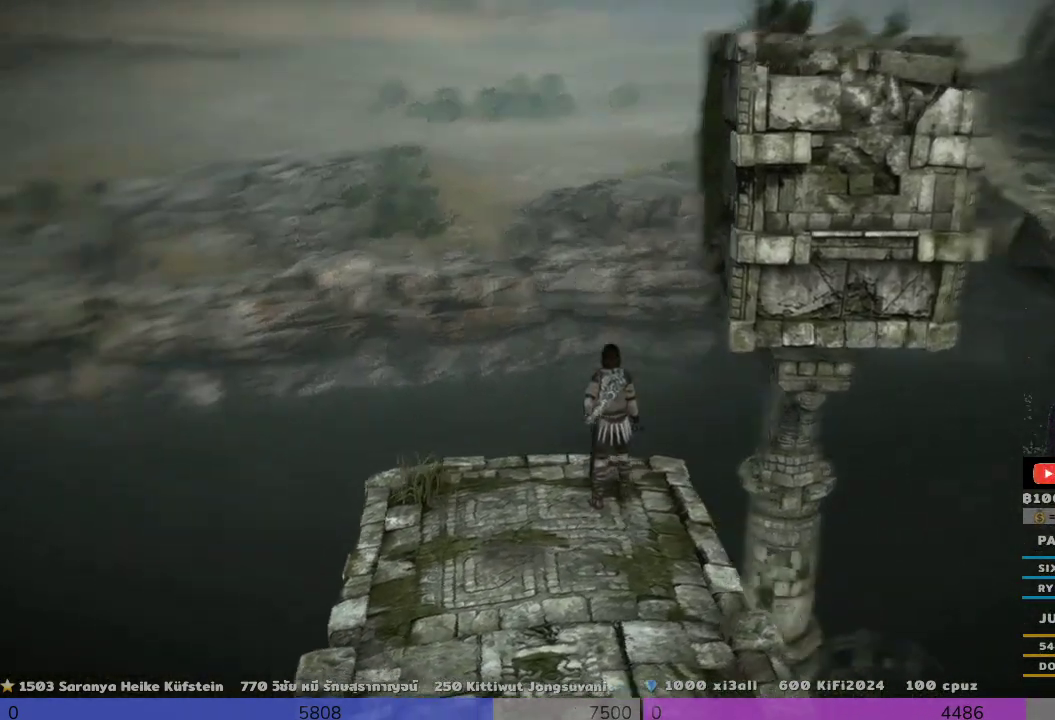
{"buttons": [], "left_stick": "center", "right_stick": "center", "events": []}
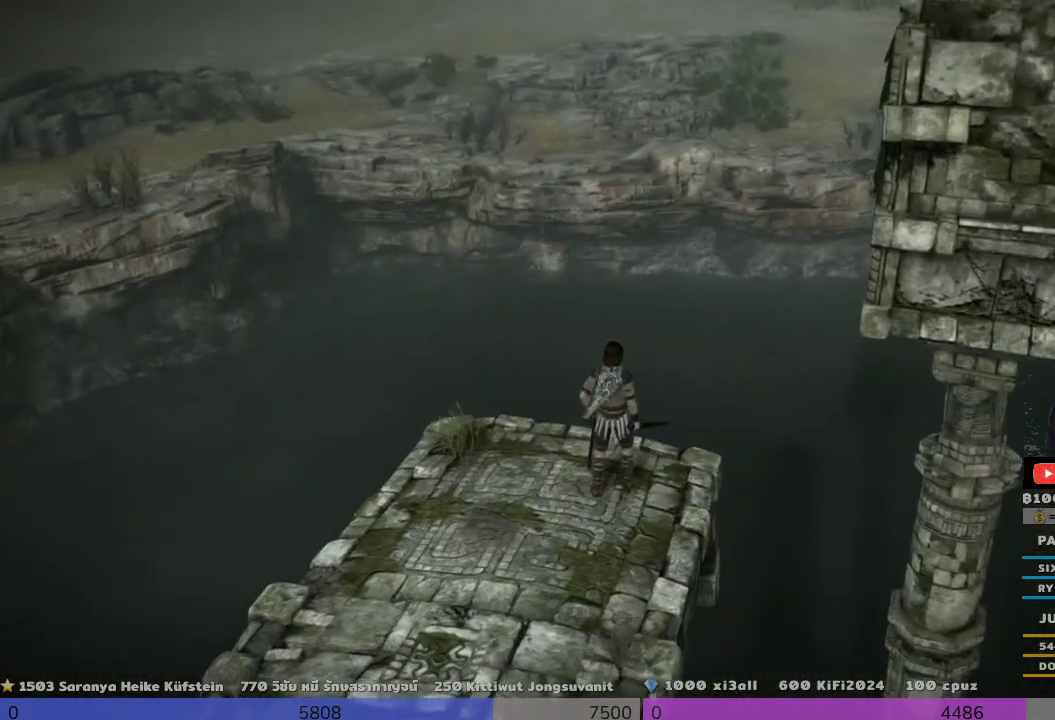
{"buttons": [], "left_stick": "center", "right_stick": "center", "events": []}
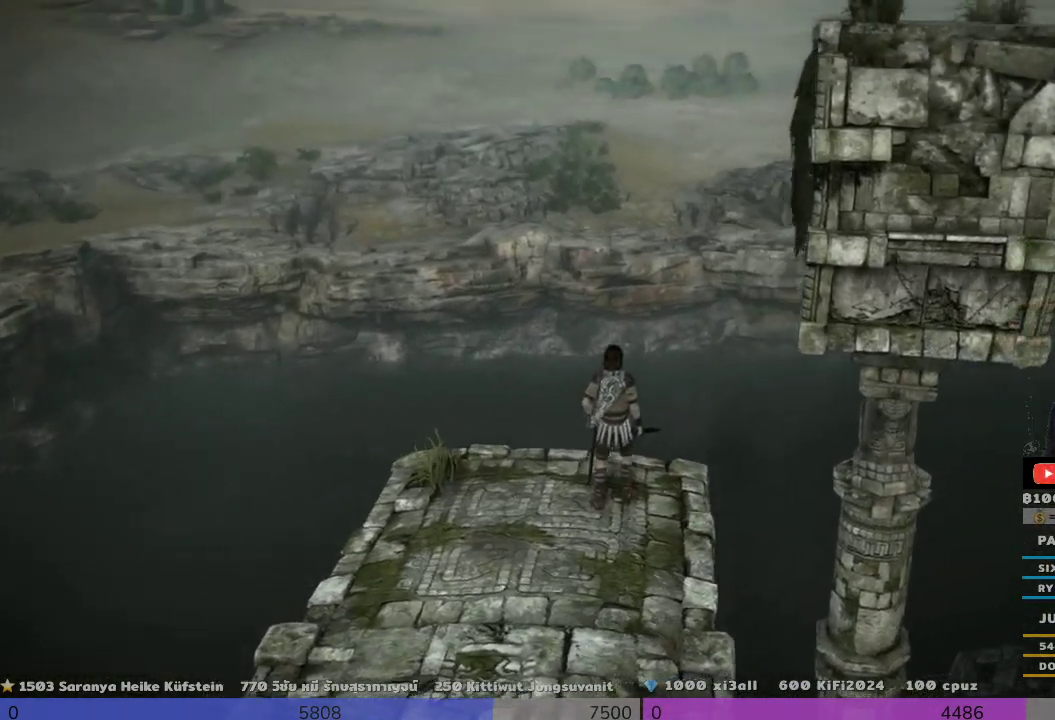
{"buttons": [], "left_stick": "center", "right_stick": "center", "events": [[167, "left_stick", "up-right"], [333, "left_stick", "center"]]}
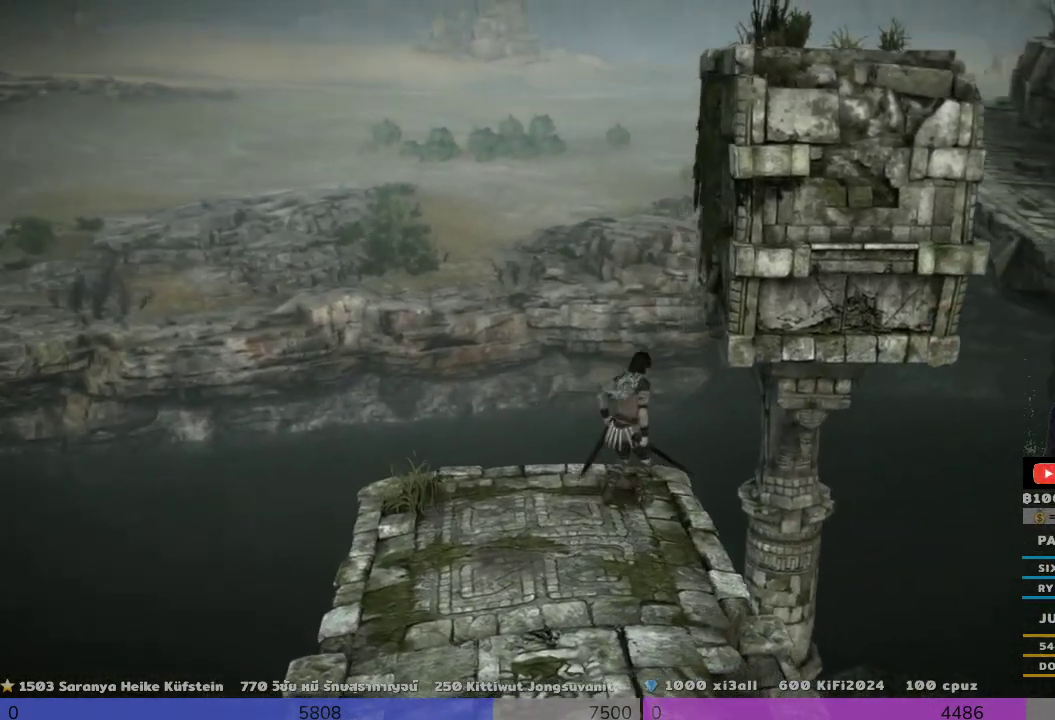
{"buttons": [], "left_stick": "up", "right_stick": "center", "events": [[333, "left_stick", "up"]]}
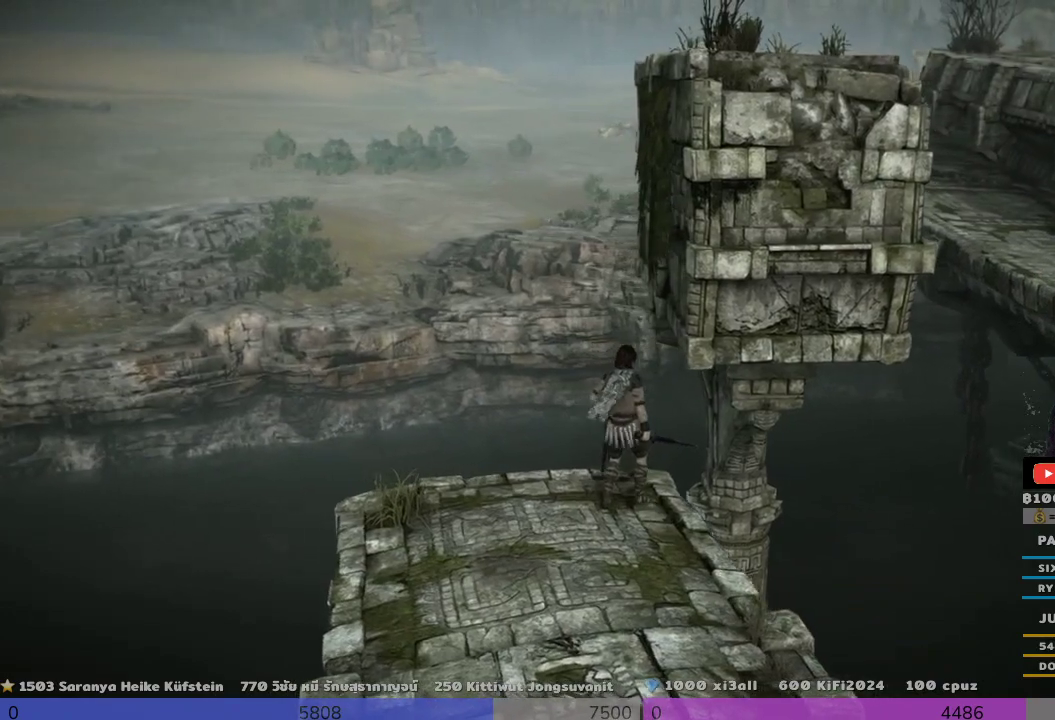
{"buttons": [], "left_stick": "center", "right_stick": "center", "events": [[133, "left_stick", "center"]]}
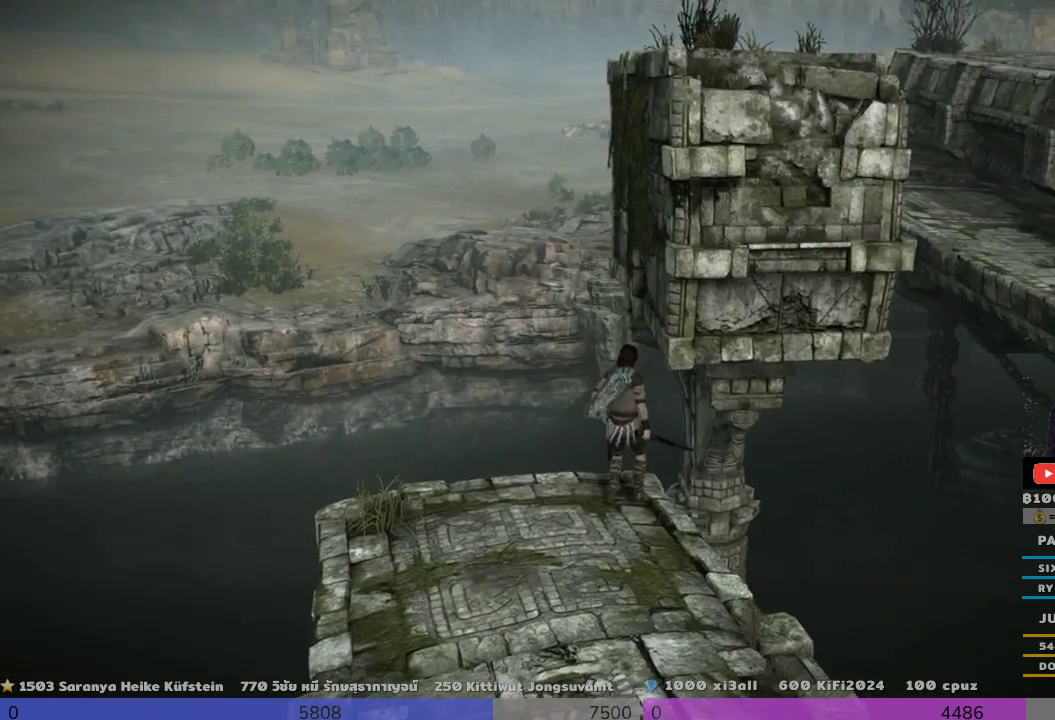
{"buttons": [], "left_stick": "center", "right_stick": "down", "events": [[333, "right_stick", "down"]]}